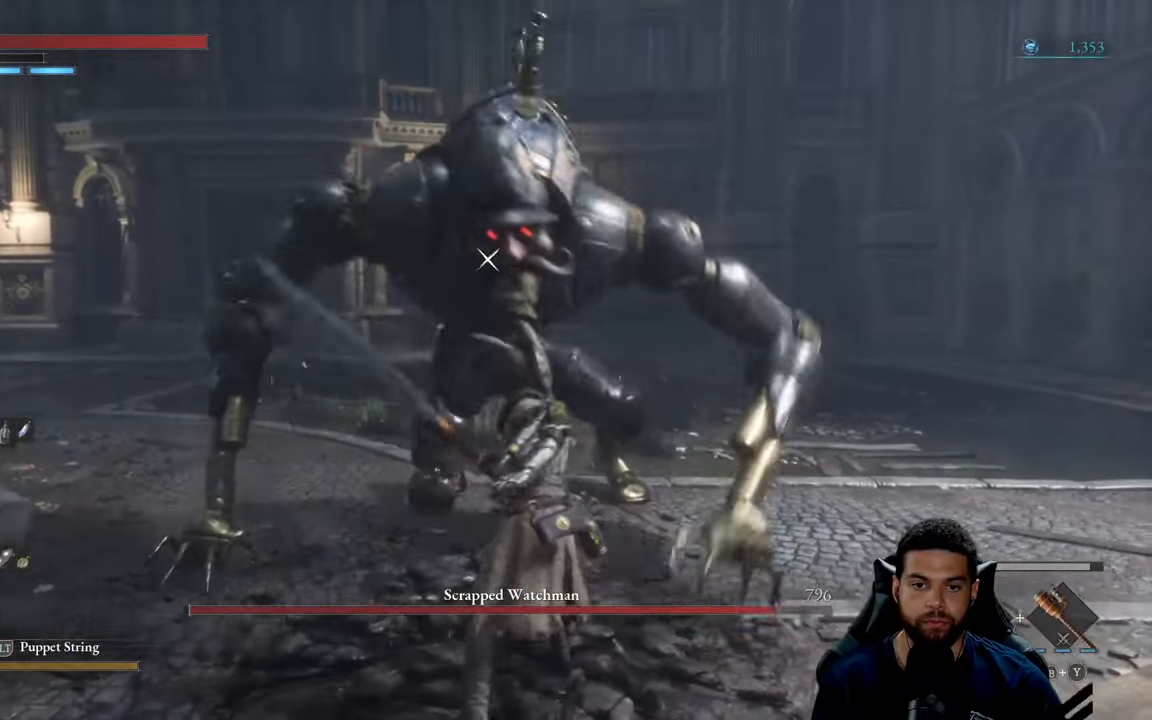
Gameplay with a controller (Xbox layout); each line is a JSON object with the inputs held at the frame after it. "events" lists button and stick changes between this image and that frame as [ms after this image, input, new state], when the widget could be followed in between.
{"buttons": [], "left_stick": "right", "right_stick": "center", "events": [[333, "left_stick", "up-right"], [466, "left_stick", "right"]]}
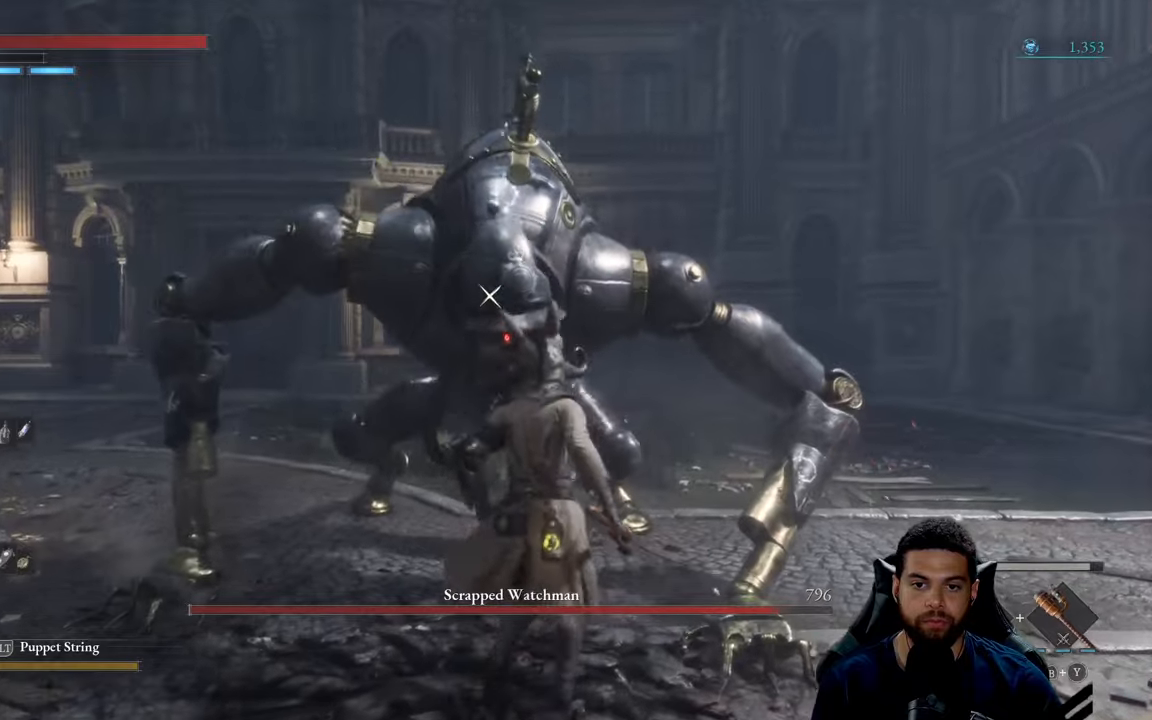
{"buttons": [], "left_stick": "down-left", "right_stick": "center", "events": [[16, "R1", "down"], [16, "left_stick", "down-right"], [83, "left_stick", "down"], [100, "R1", "up"], [333, "left_stick", "down-left"]]}
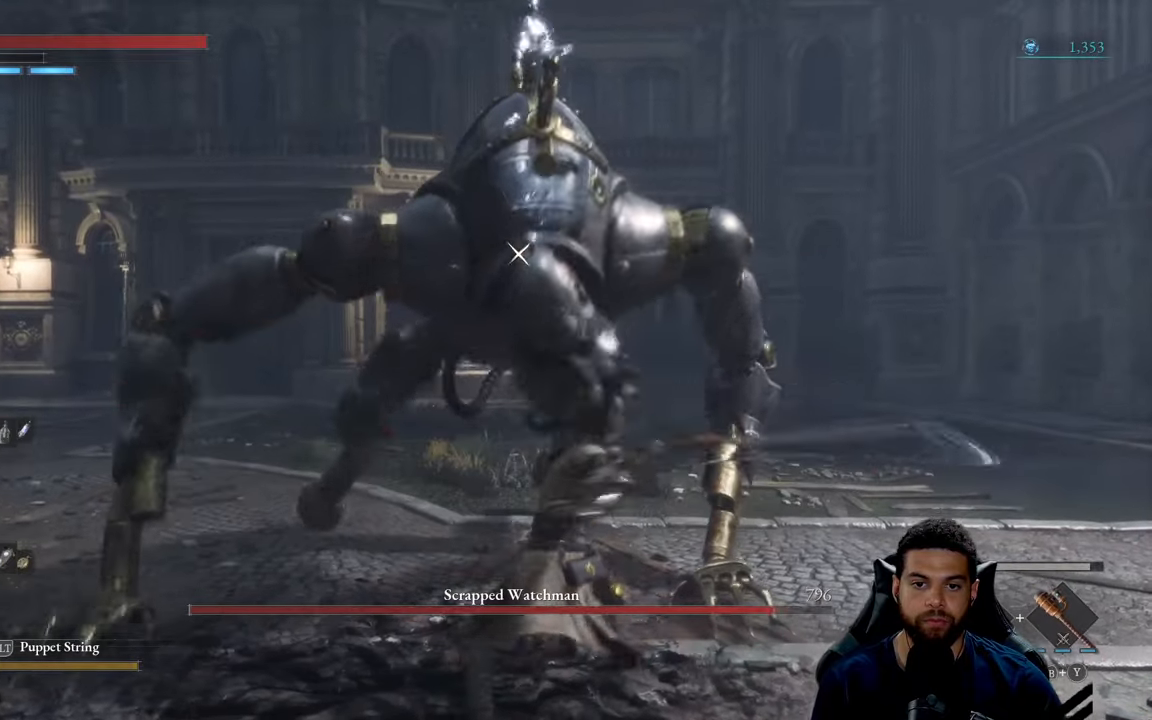
{"buttons": [], "left_stick": "down", "right_stick": "center", "events": [[33, "left_stick", "down"]]}
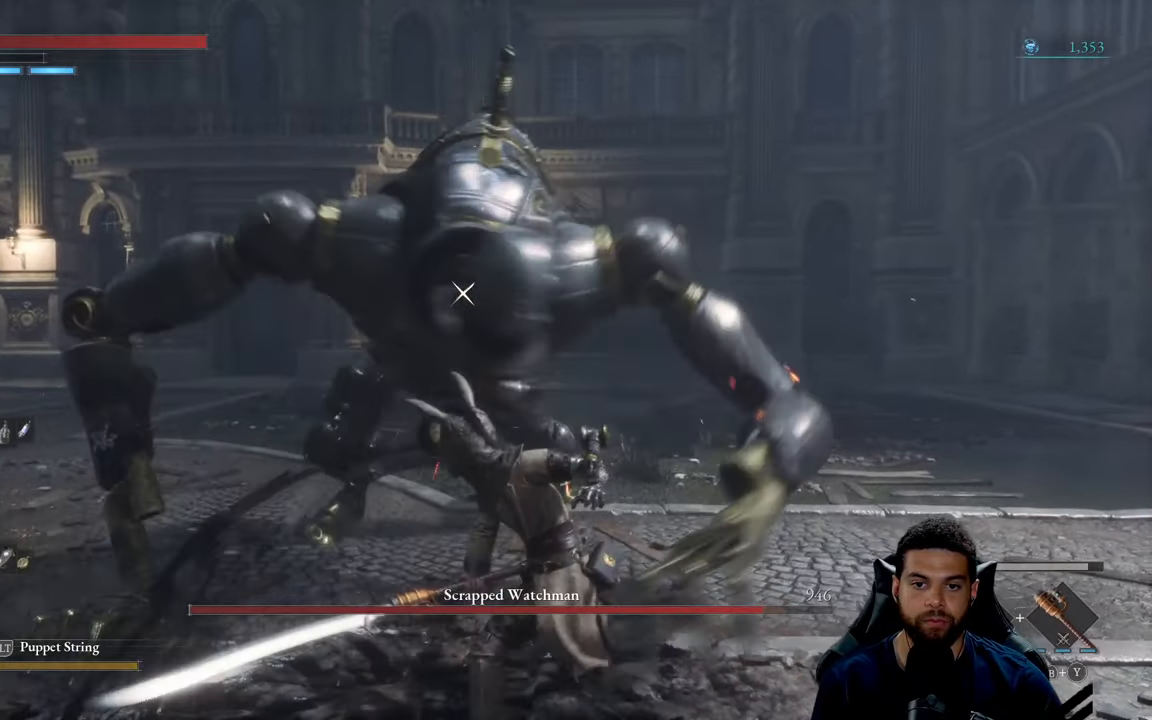
{"buttons": [], "left_stick": "down", "right_stick": "center", "events": []}
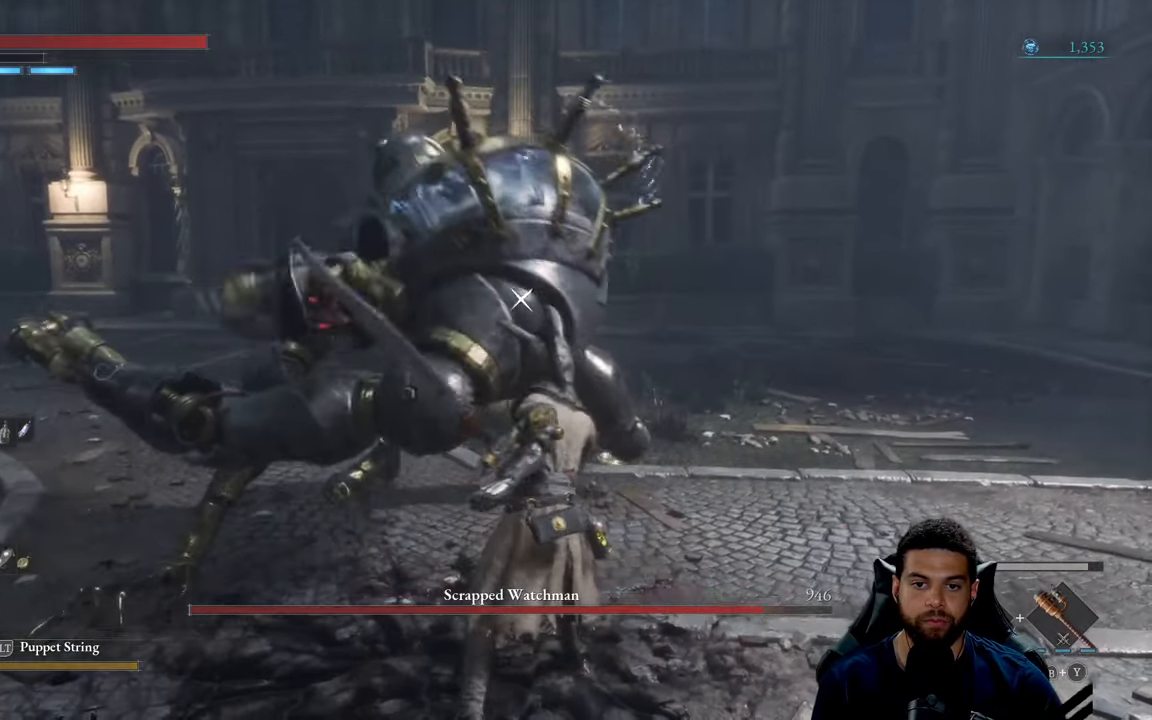
{"buttons": [], "left_stick": "down", "right_stick": "center", "events": [[133, "B", "down"], [200, "B", "up"]]}
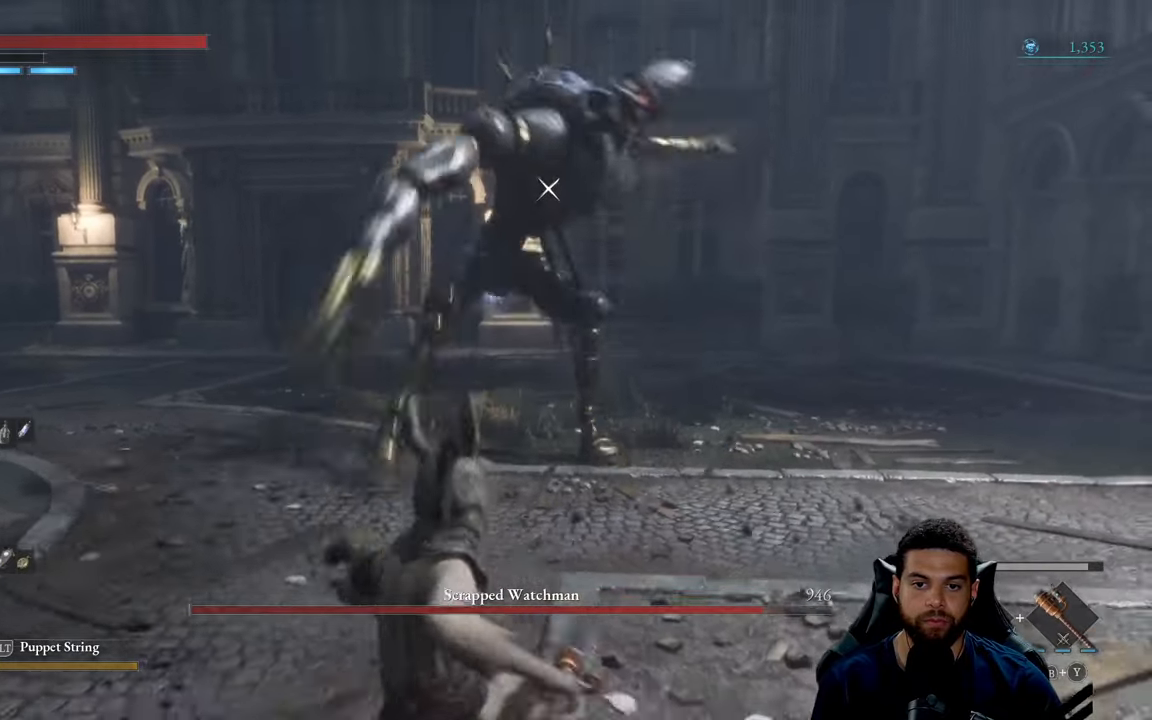
{"buttons": [], "left_stick": "up", "right_stick": "center", "events": [[233, "left_stick", "left"], [316, "left_stick", "up"]]}
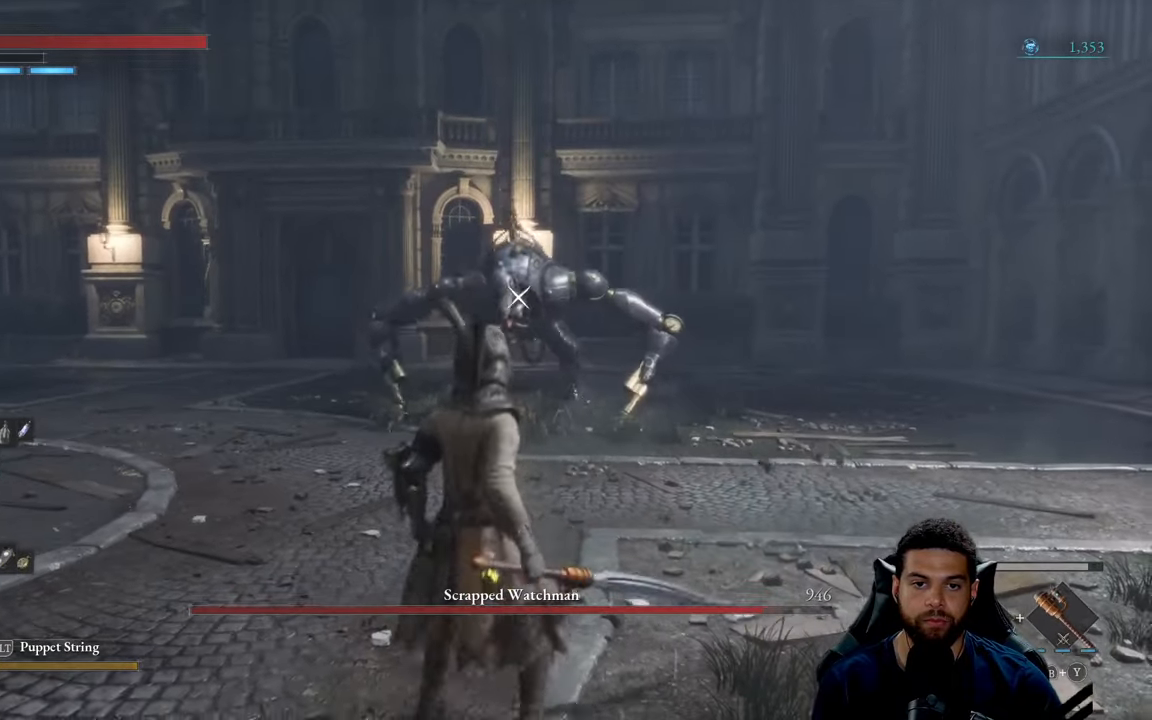
{"buttons": [], "left_stick": "up", "right_stick": "center", "events": []}
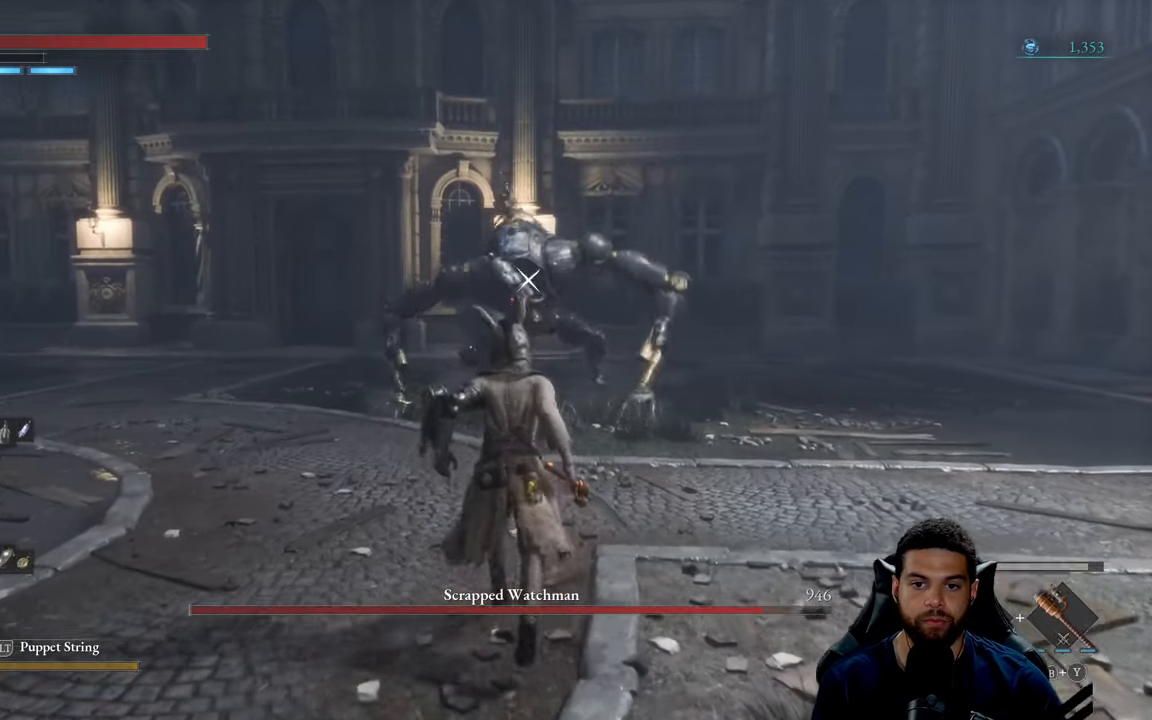
{"buttons": ["B"], "left_stick": "up-left", "right_stick": "center", "events": [[216, "B", "down"], [366, "left_stick", "up-left"]]}
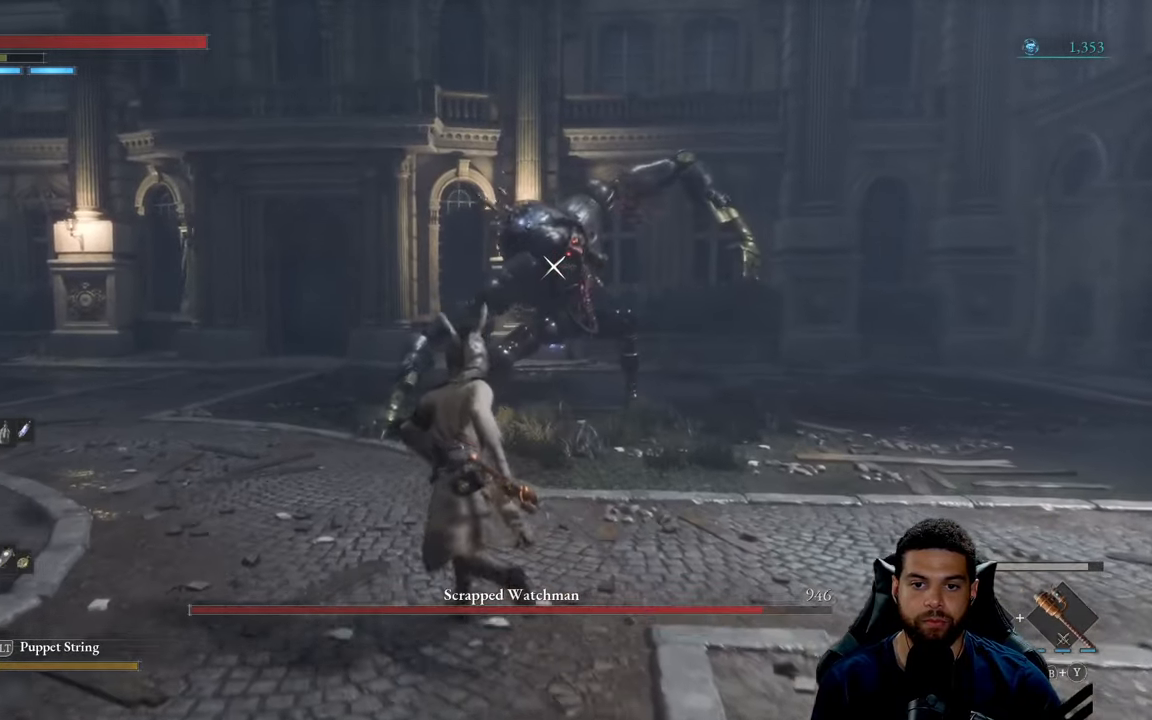
{"buttons": ["B"], "left_stick": "down-left", "right_stick": "center", "events": [[300, "left_stick", "left"], [400, "left_stick", "down-left"]]}
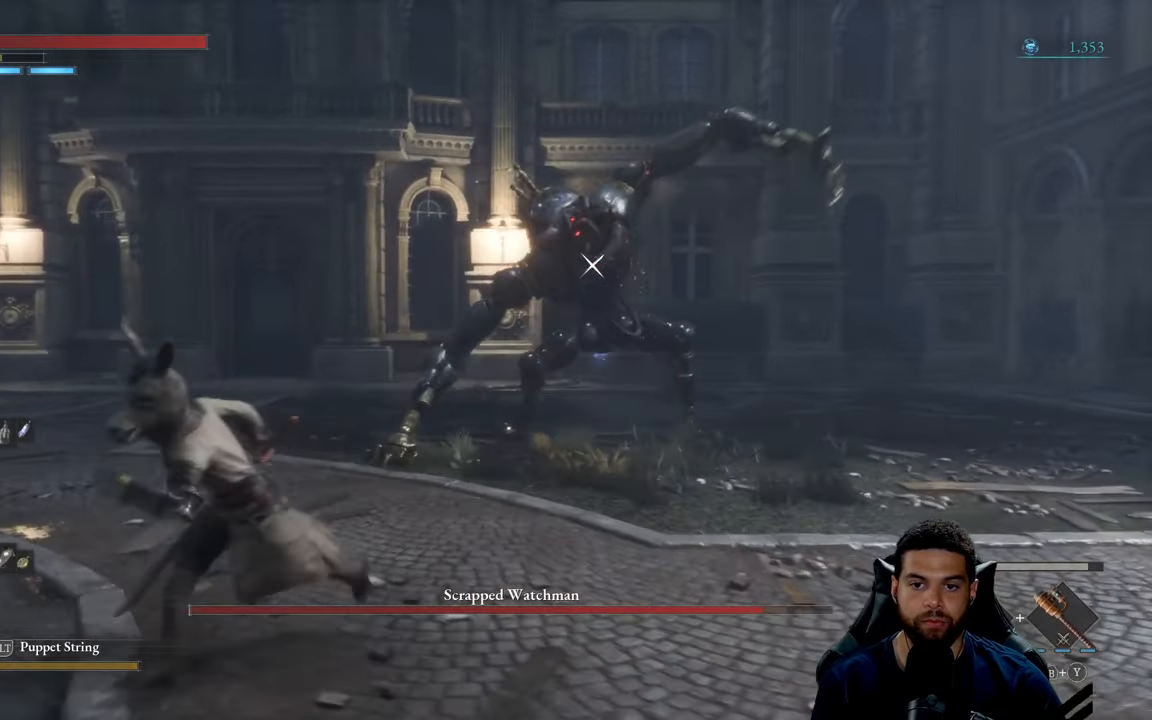
{"buttons": ["B"], "left_stick": "down-left", "right_stick": "center", "events": []}
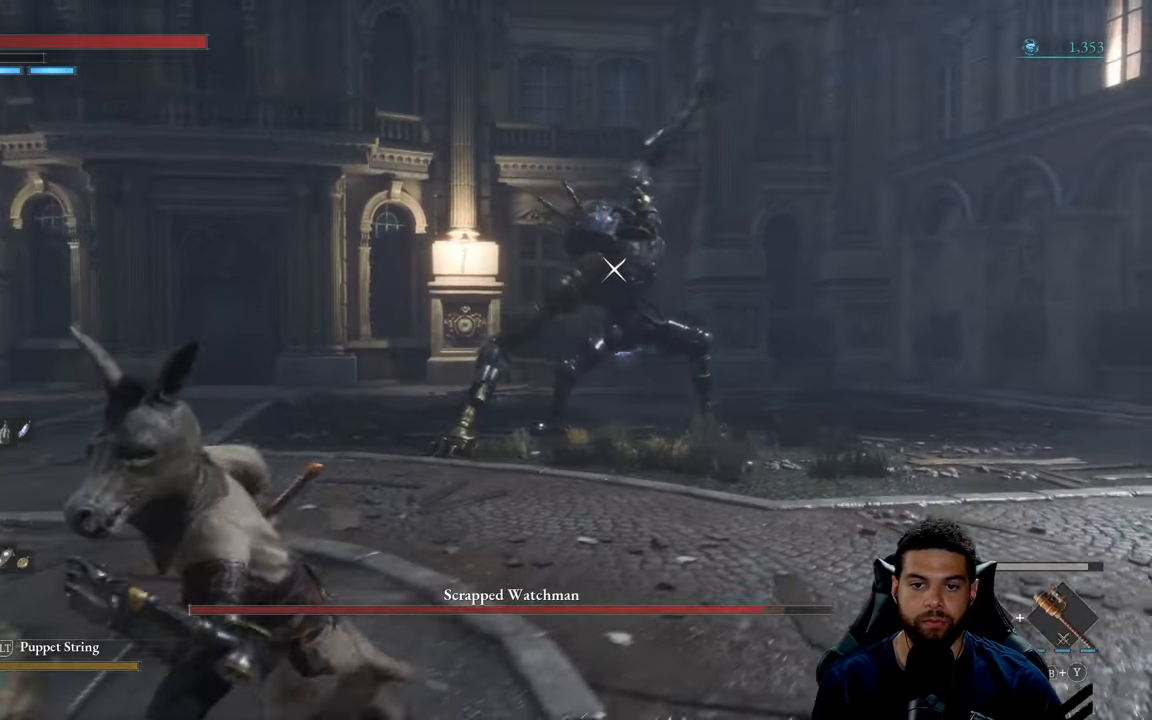
{"buttons": ["B"], "left_stick": "down-left", "right_stick": "center", "events": []}
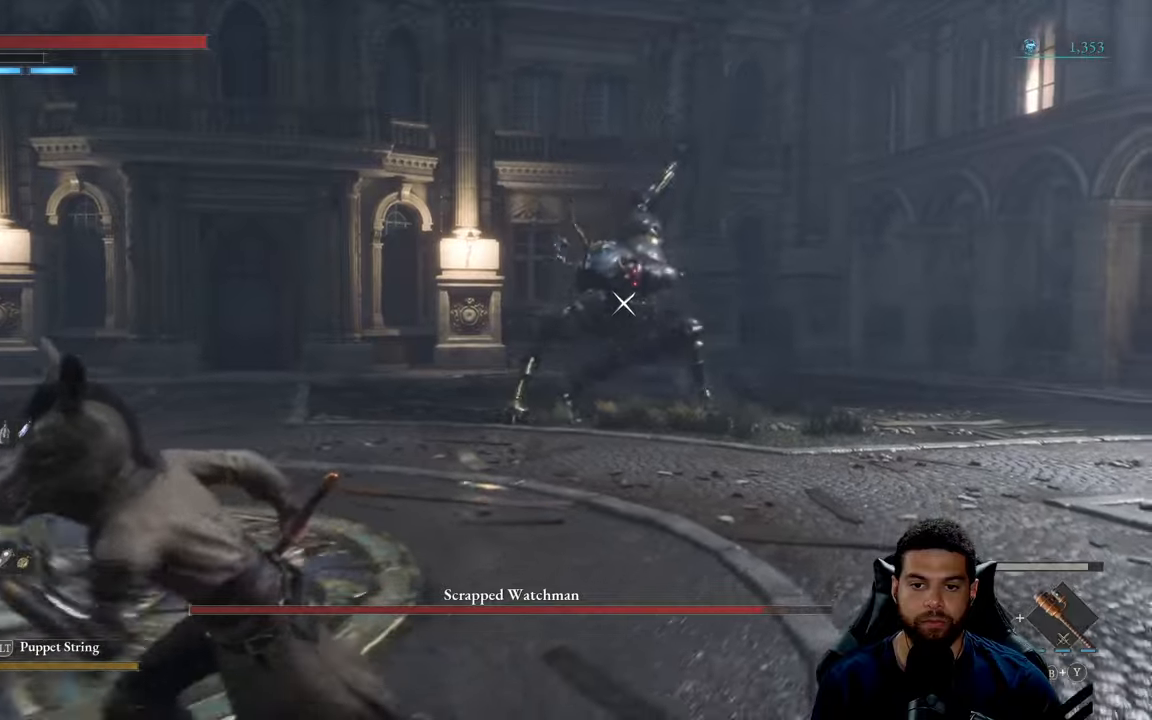
{"buttons": ["B"], "left_stick": "up", "right_stick": "center", "events": [[133, "left_stick", "left"], [500, "left_stick", "up"]]}
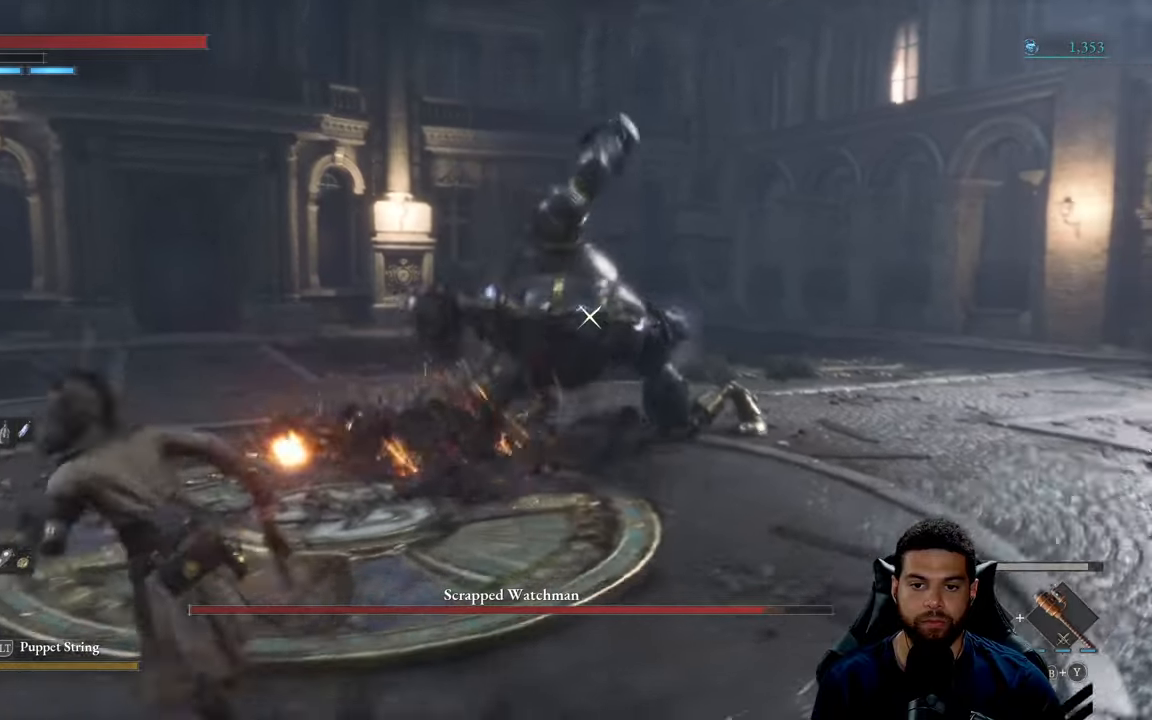
{"buttons": ["B"], "left_stick": "up", "right_stick": "center", "events": [[250, "R2", "down"], [483, "R2", "up"]]}
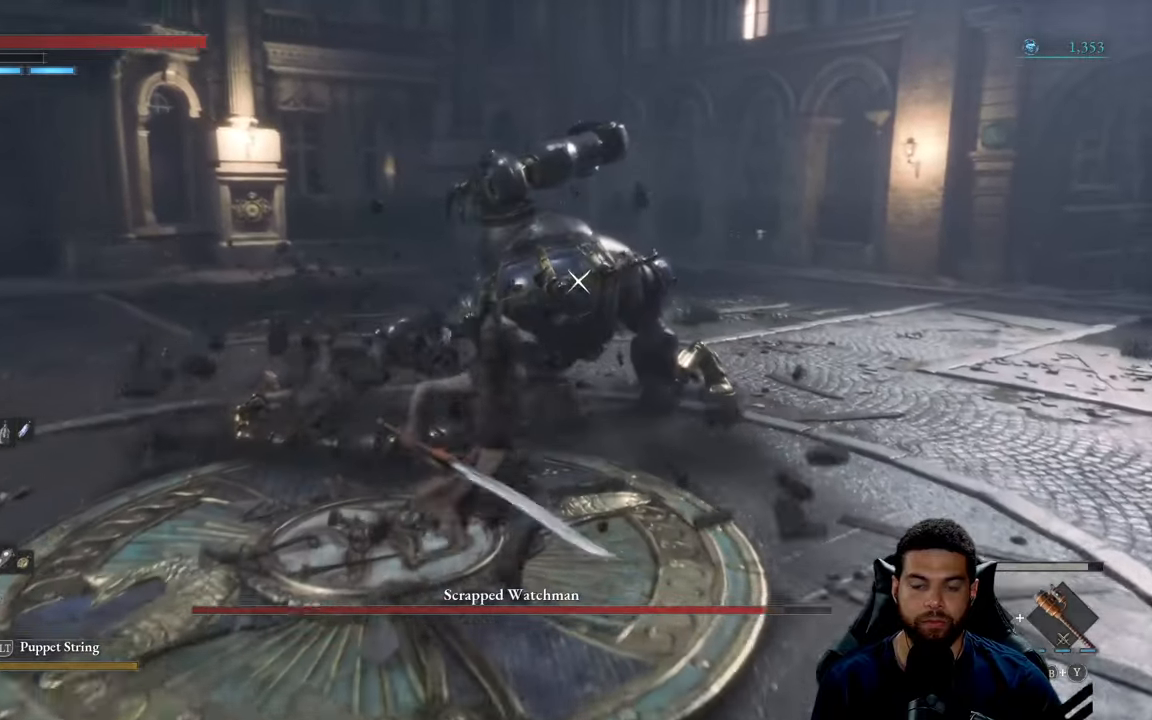
{"buttons": [], "left_stick": "up-right", "right_stick": "center", "events": [[333, "left_stick", "up-right"], [483, "B", "up"]]}
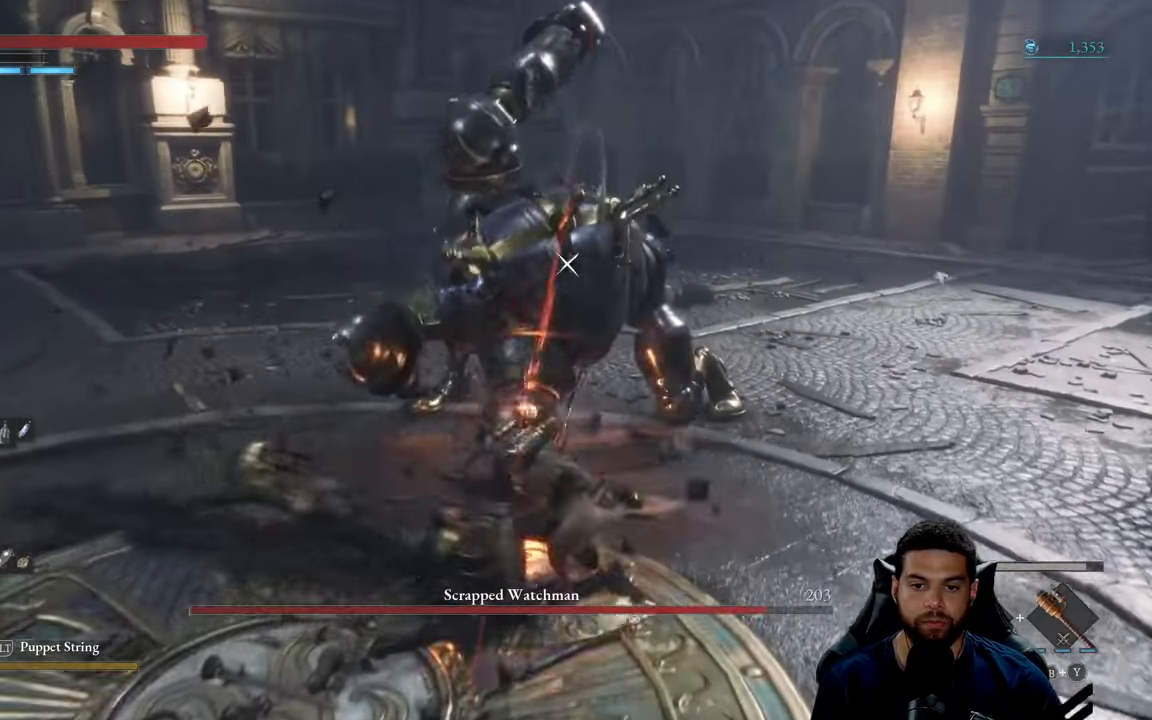
{"buttons": [], "left_stick": "up-right", "right_stick": "center", "events": [[267, "R1", "down"], [350, "R1", "up"], [433, "R1", "down"], [500, "R1", "up"]]}
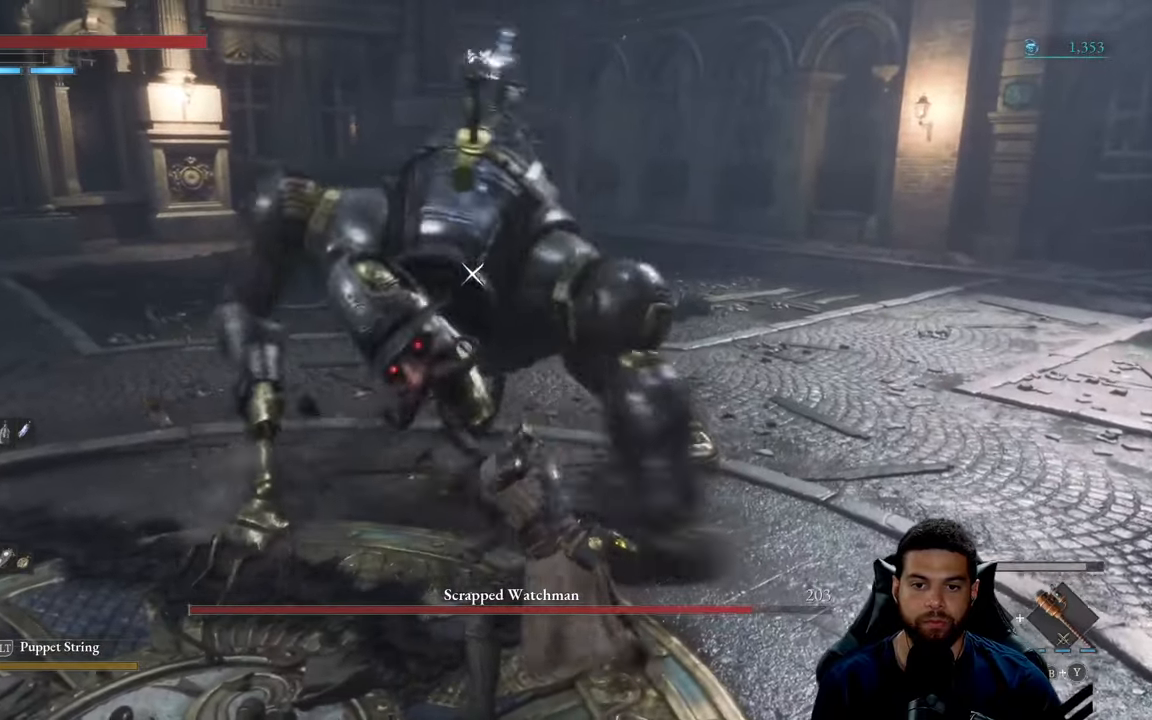
{"buttons": [], "left_stick": "up-right", "right_stick": "center", "events": [[83, "R1", "down"], [167, "R1", "up"]]}
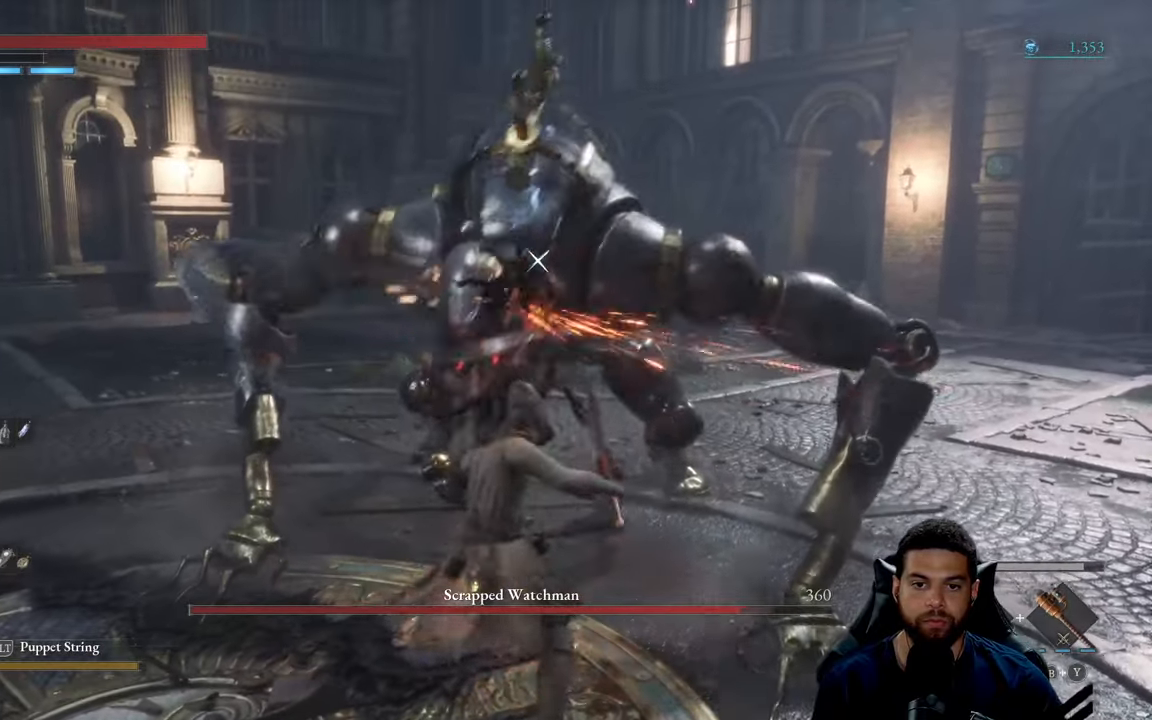
{"buttons": [], "left_stick": "down", "right_stick": "center", "events": [[200, "left_stick", "down-right"], [250, "left_stick", "down"]]}
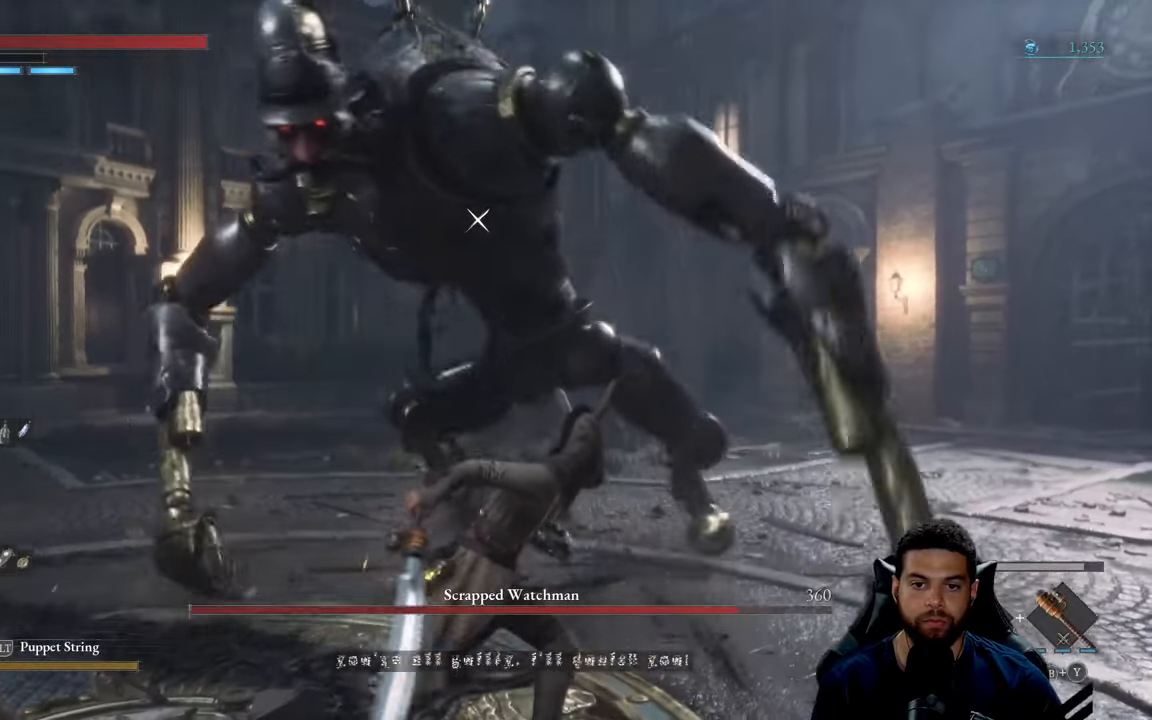
{"buttons": [], "left_stick": "down", "right_stick": "center", "events": []}
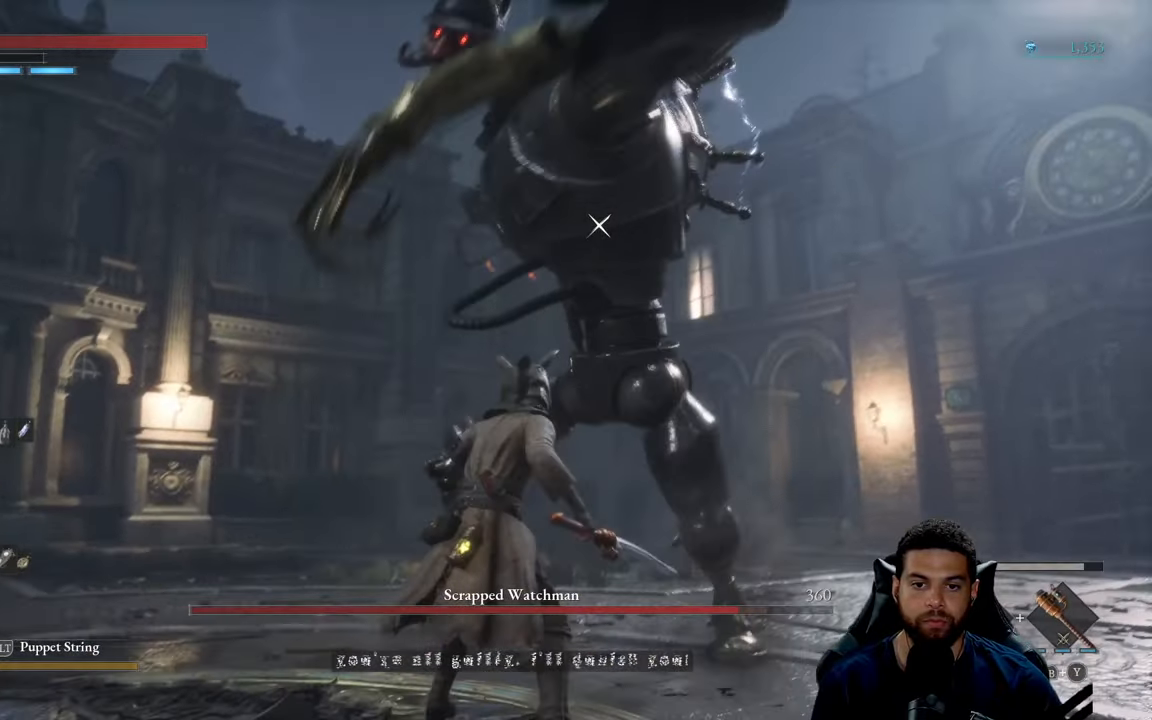
{"buttons": [], "left_stick": "center", "right_stick": "center", "events": [[350, "left_stick", "center"]]}
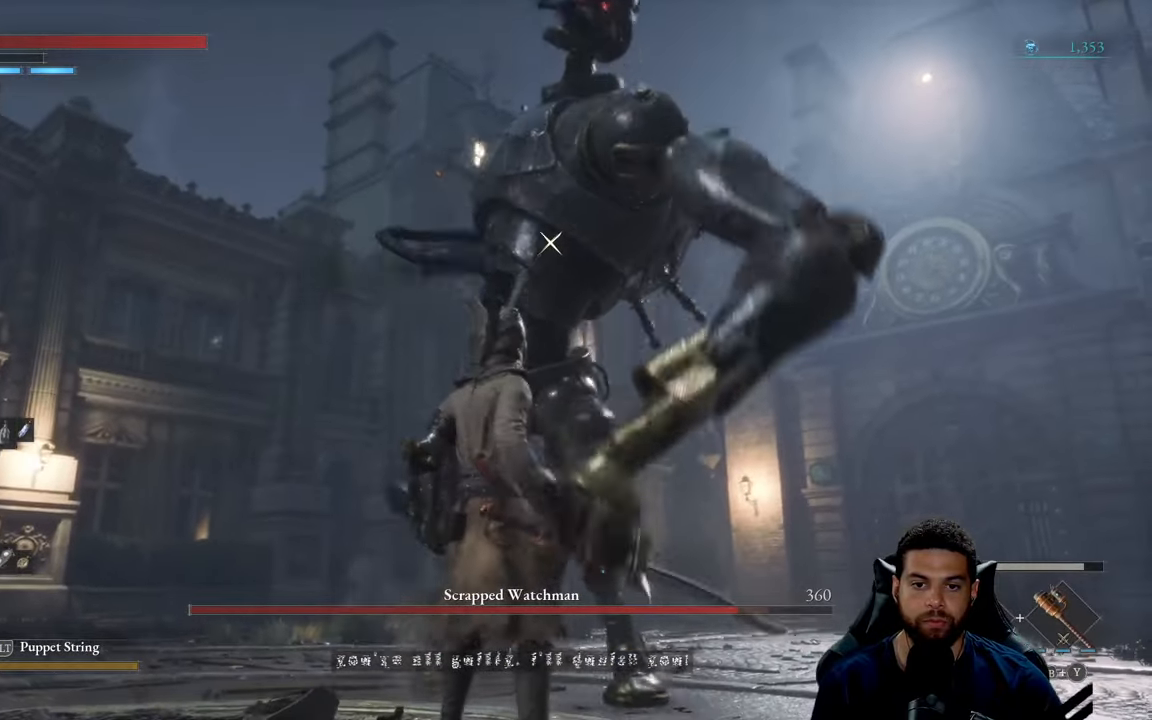
{"buttons": [], "left_stick": "center", "right_stick": "center", "events": [[250, "L1", "down"], [383, "L1", "up"]]}
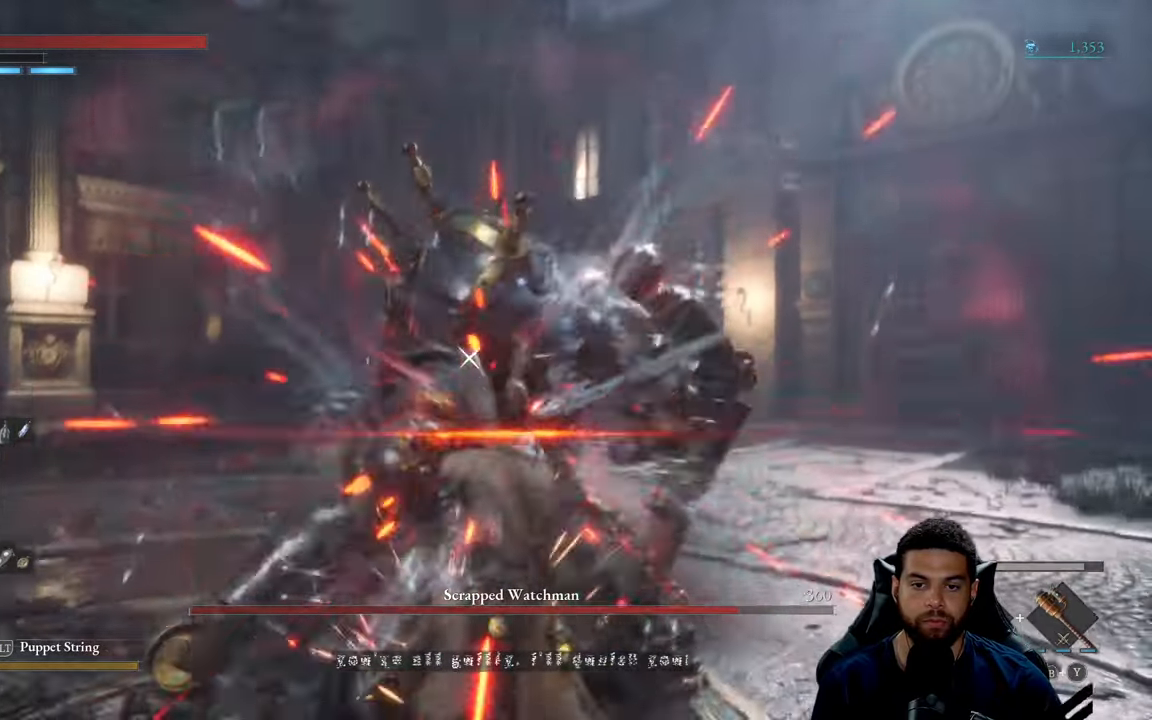
{"buttons": [], "left_stick": "center", "right_stick": "center", "events": [[167, "R1", "down"], [233, "R1", "up"], [317, "R1", "down"], [400, "R1", "up"]]}
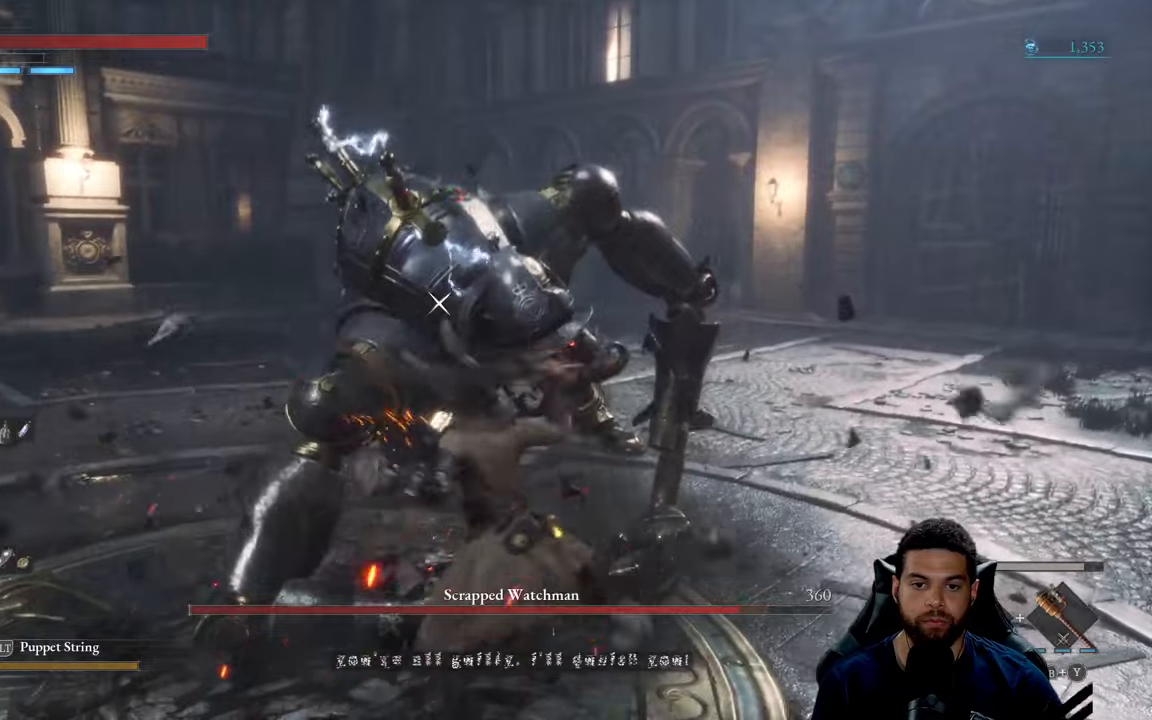
{"buttons": [], "left_stick": "center", "right_stick": "center", "events": [[200, "R1", "down"], [267, "R1", "up"], [350, "R1", "down"], [417, "R1", "up"]]}
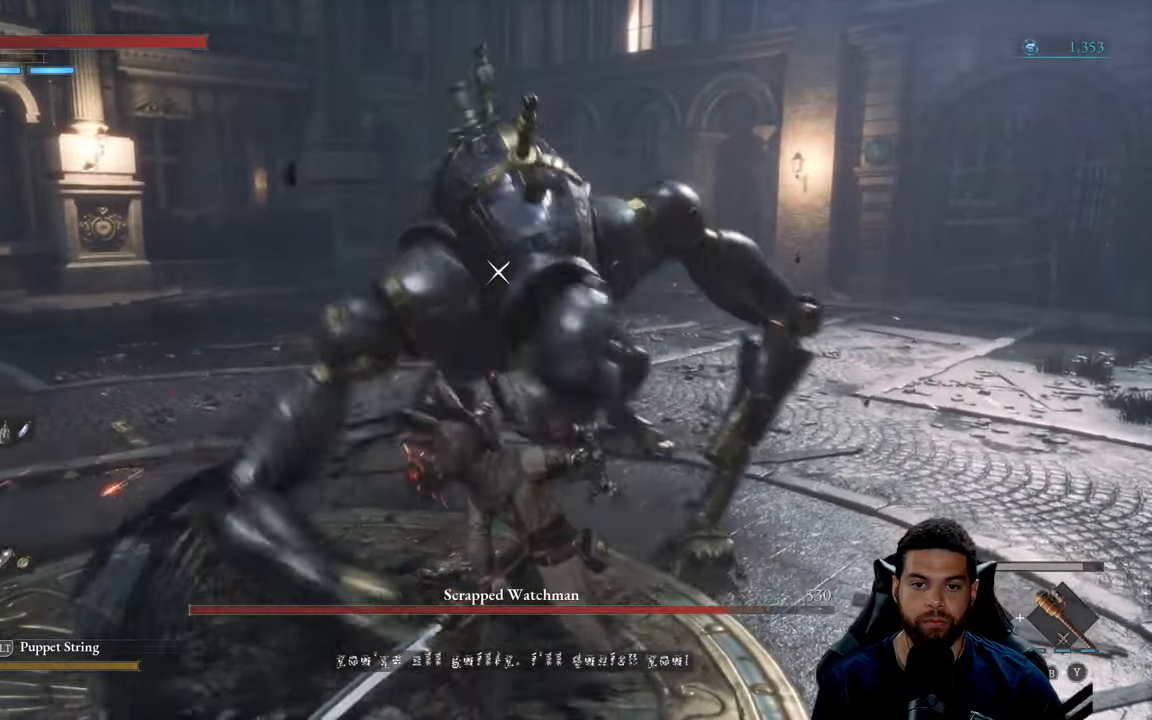
{"buttons": [], "left_stick": "center", "right_stick": "center", "events": [[17, "R1", "down"], [84, "R1", "up"]]}
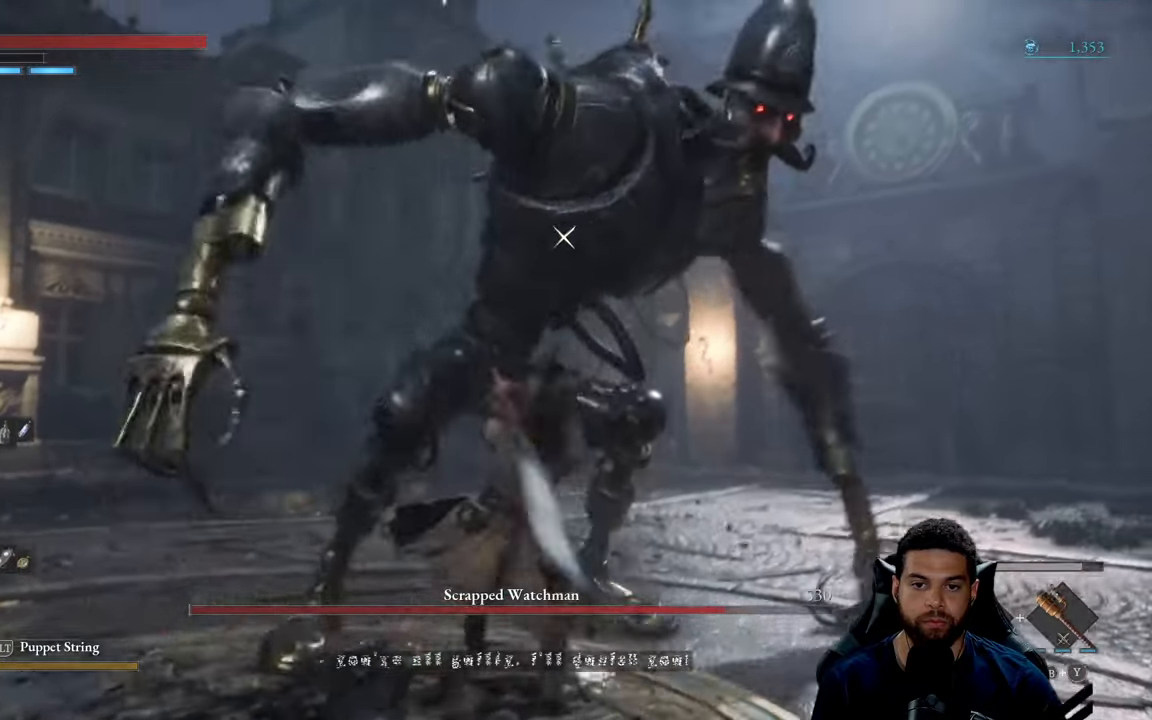
{"buttons": [], "left_stick": "down-right", "right_stick": "center", "events": [[117, "left_stick", "down-right"]]}
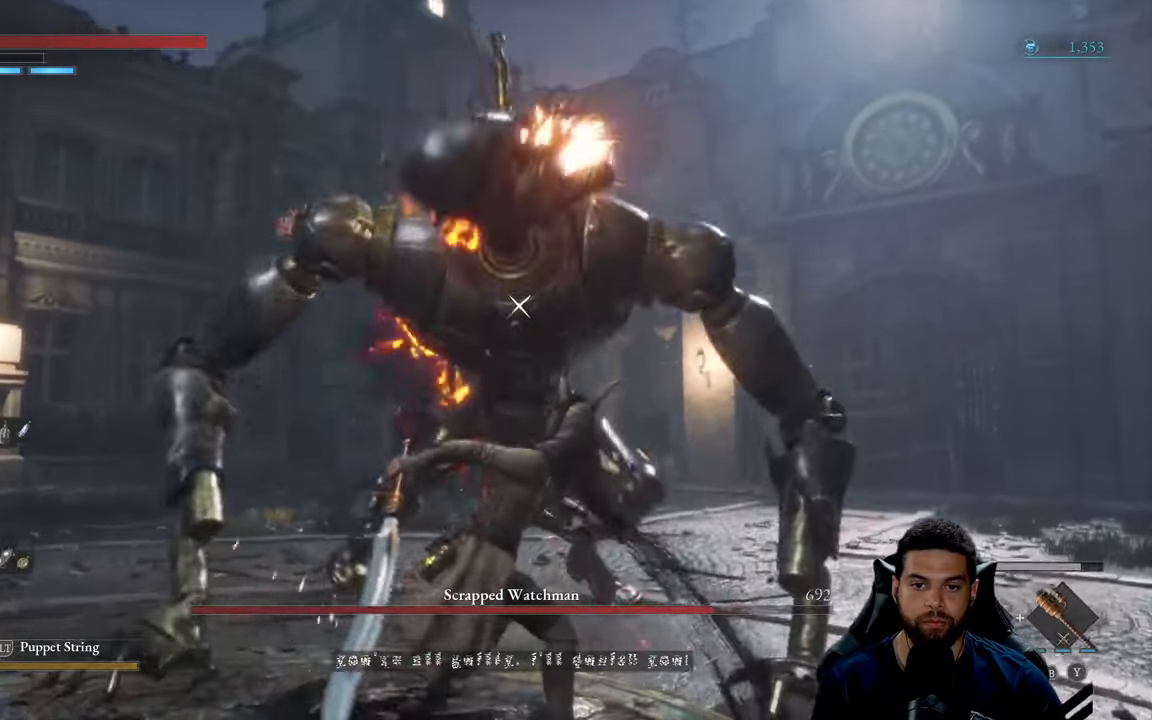
{"buttons": ["R2"], "left_stick": "center", "right_stick": "center", "events": [[284, "R2", "down"], [417, "left_stick", "center"]]}
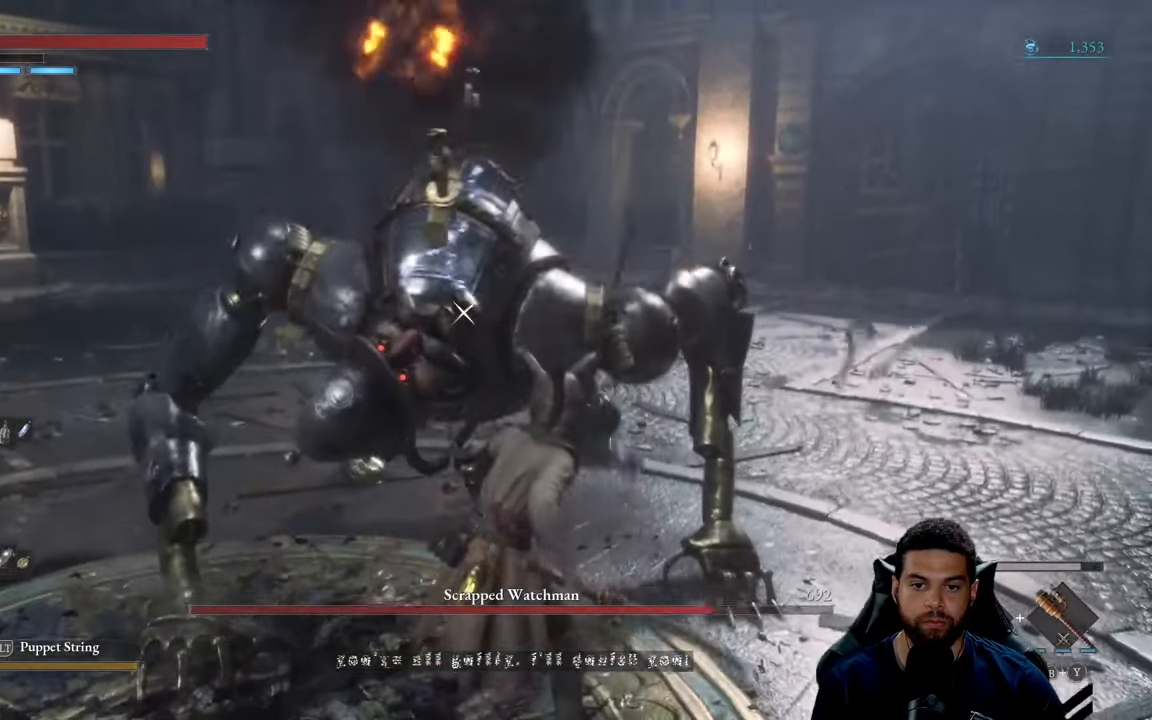
{"buttons": ["R2"], "left_stick": "up", "right_stick": "center", "events": [[84, "left_stick", "up"]]}
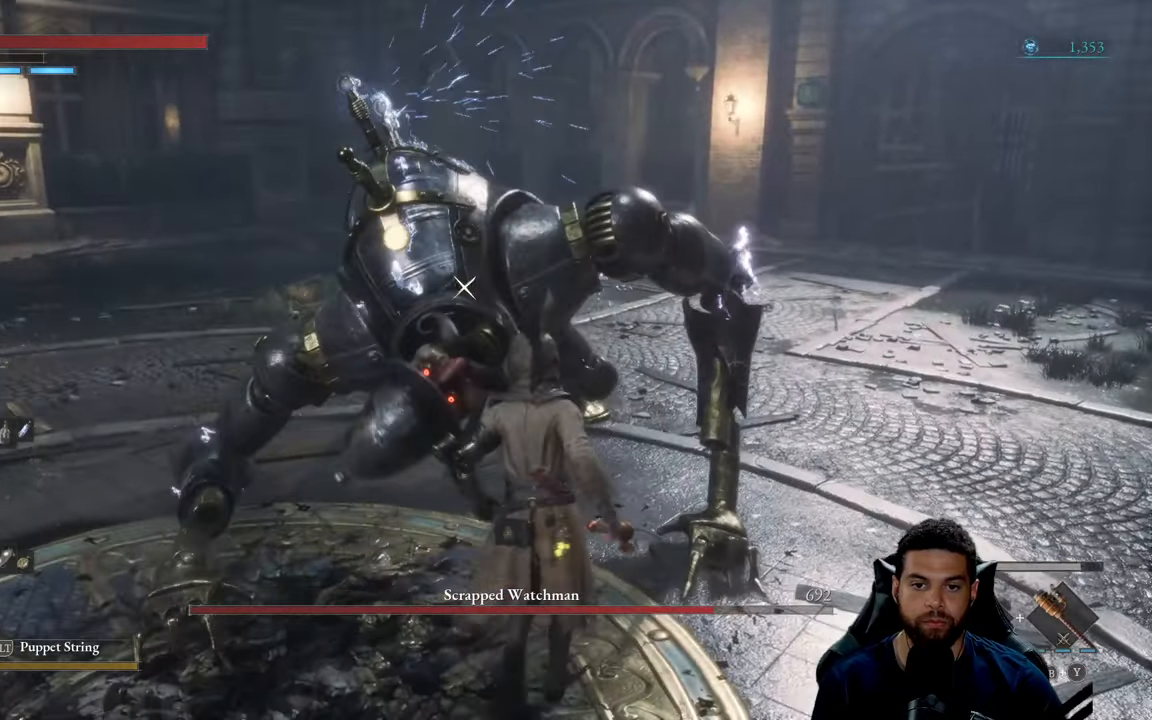
{"buttons": ["R2"], "left_stick": "center", "right_stick": "center", "events": [[17, "R2", "up"], [100, "R2", "down"], [200, "left_stick", "center"]]}
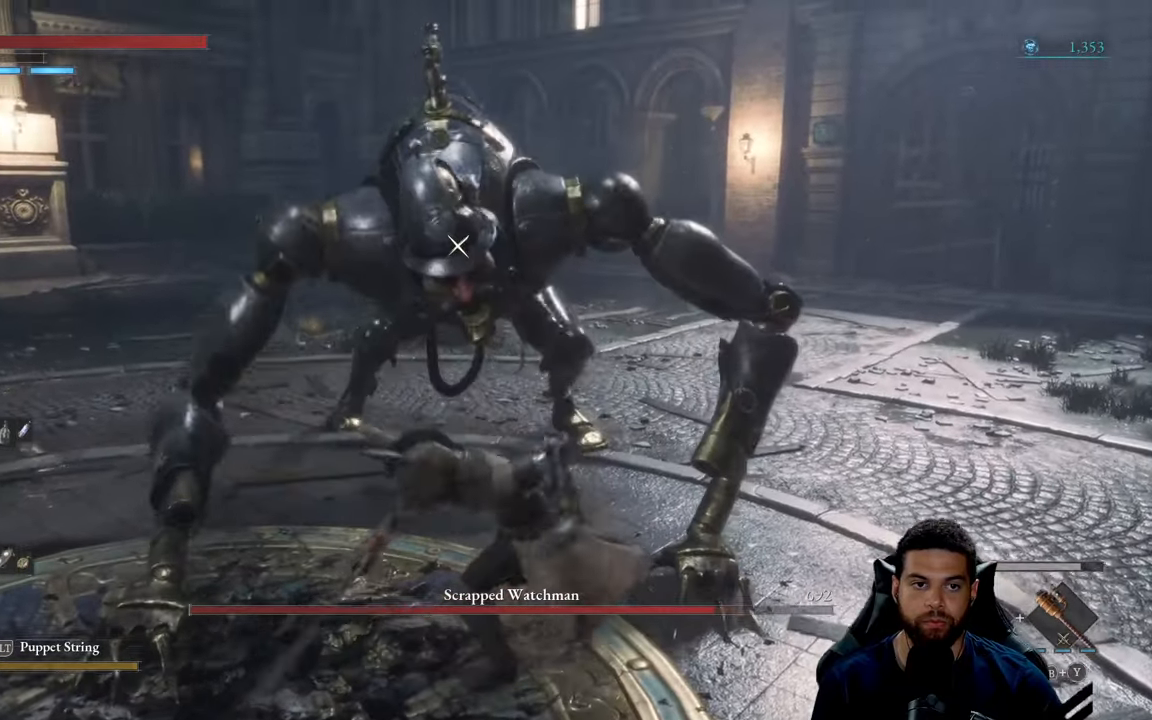
{"buttons": ["R2"], "left_stick": "up", "right_stick": "center", "events": [[200, "left_stick", "up"]]}
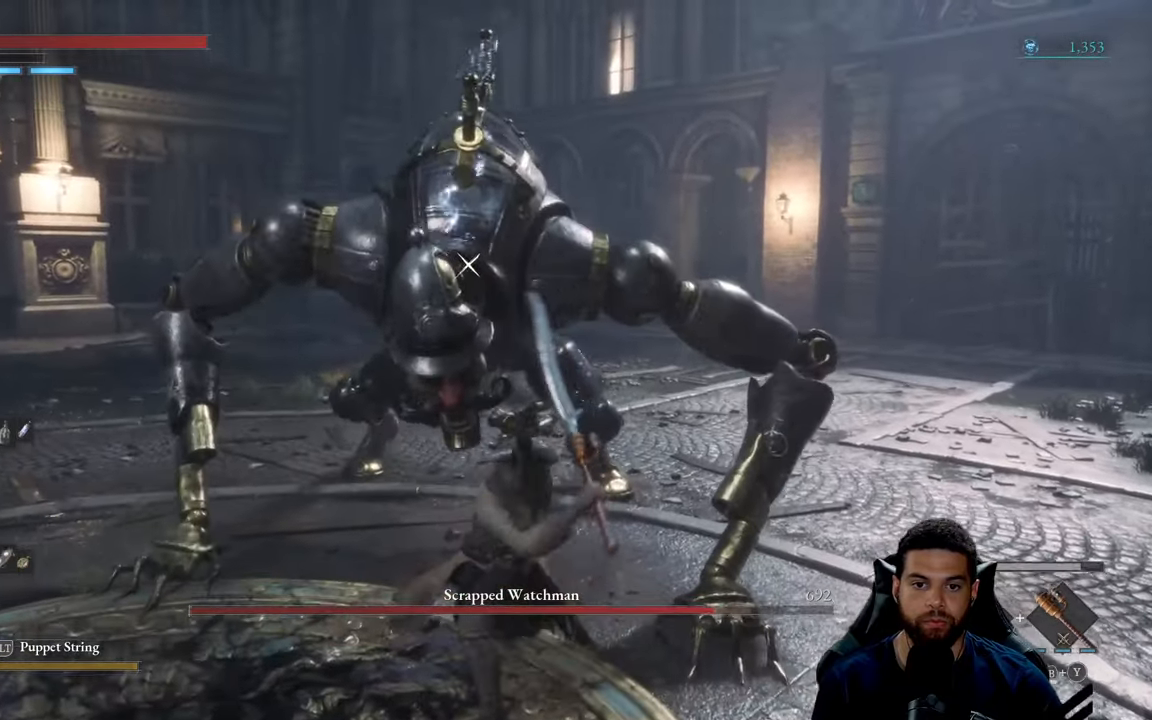
{"buttons": ["R2"], "left_stick": "up-right", "right_stick": "center", "events": [[217, "left_stick", "up-right"]]}
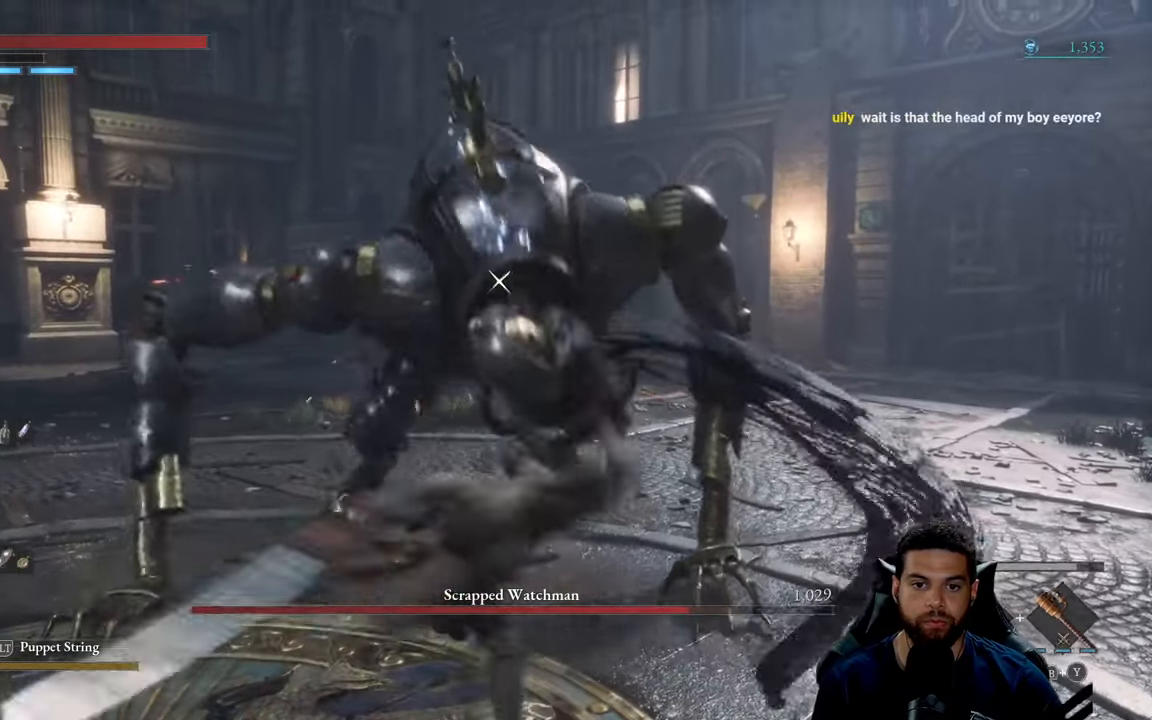
{"buttons": [], "left_stick": "down", "right_stick": "center", "events": [[34, "left_stick", "right"], [134, "left_stick", "down-right"], [200, "R2", "up"], [300, "left_stick", "down"]]}